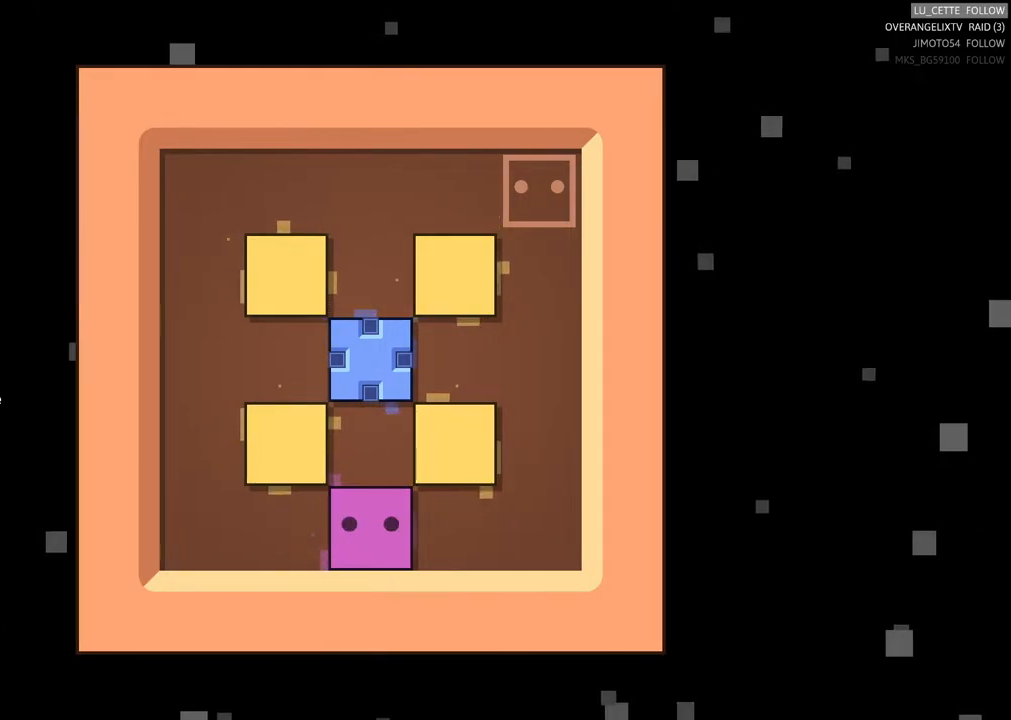
Gameplay with a controller (Xbox layout); each line is a JSON object with the inputs held at the frame after it. "events" lists button and stick changes between this image and that frame as [ms after this image, input, new state], when the widget could be followed in between. Not read: right_stick.
{"buttons": [], "left_stick": "left", "events": [[283, "left_stick", "left"]]}
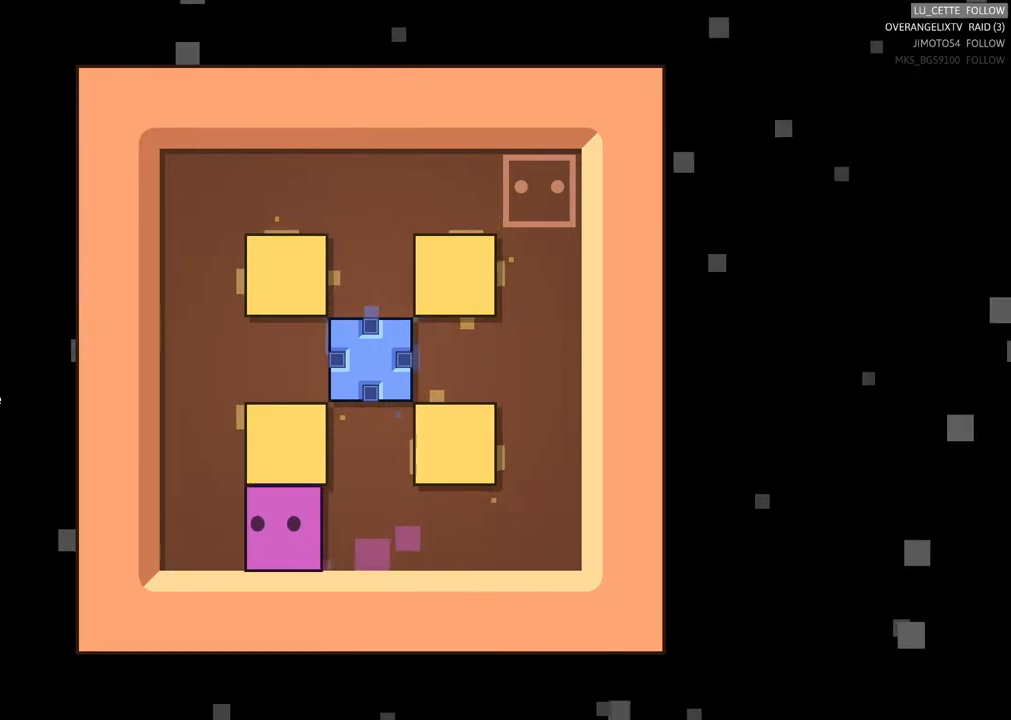
{"buttons": [], "left_stick": "up", "events": [[267, "left_stick", "center"], [417, "left_stick", "up"]]}
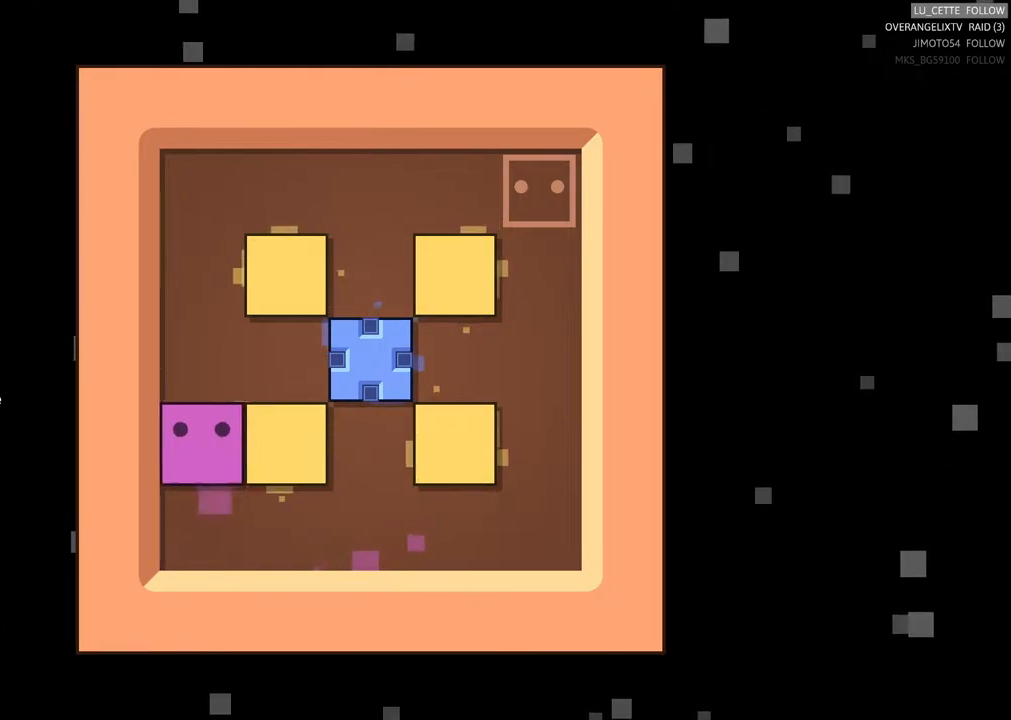
{"buttons": [], "left_stick": "center", "events": [[367, "left_stick", "center"]]}
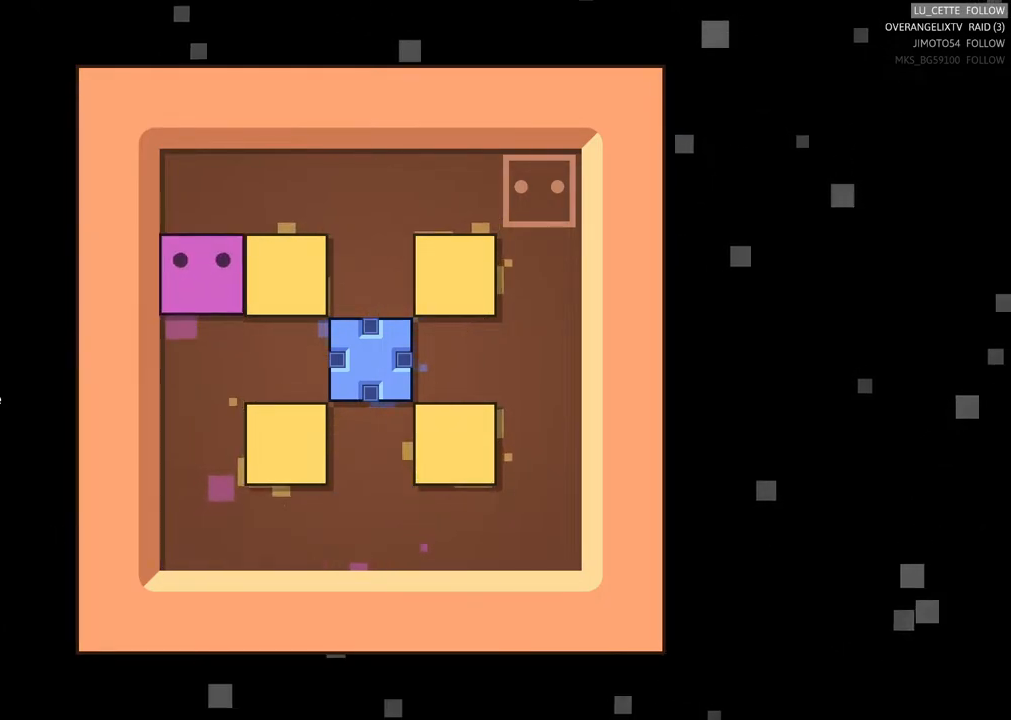
{"buttons": [], "left_stick": "center", "events": [[117, "left_stick", "up-right"], [217, "left_stick", "center"]]}
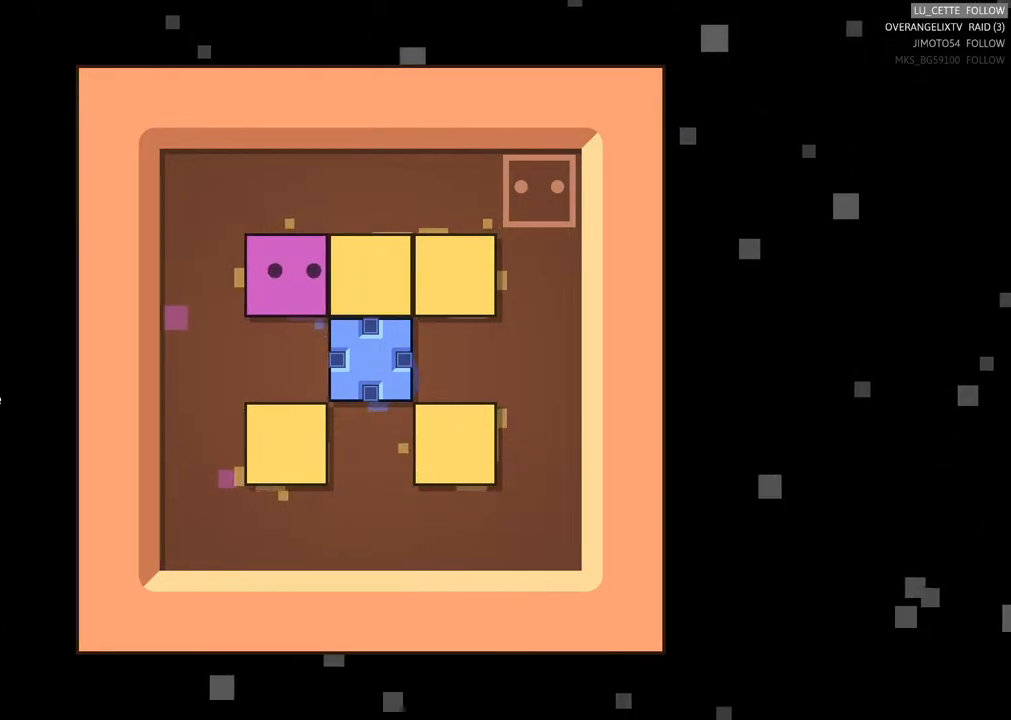
{"buttons": [], "left_stick": "center", "events": []}
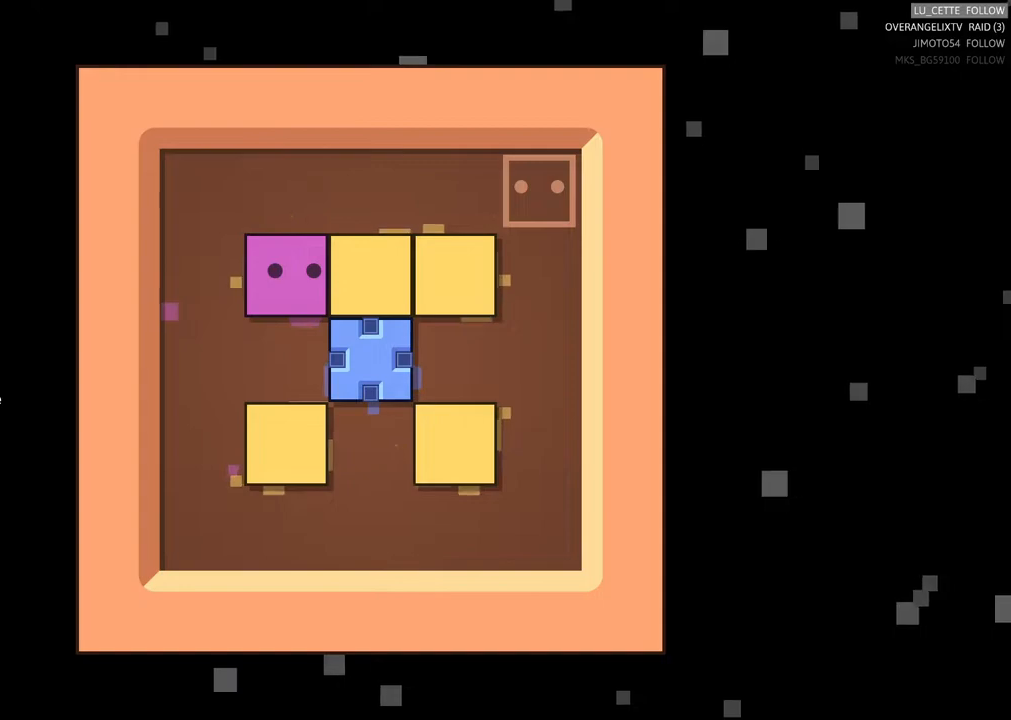
{"buttons": [], "left_stick": "left", "events": [[300, "left_stick", "left"]]}
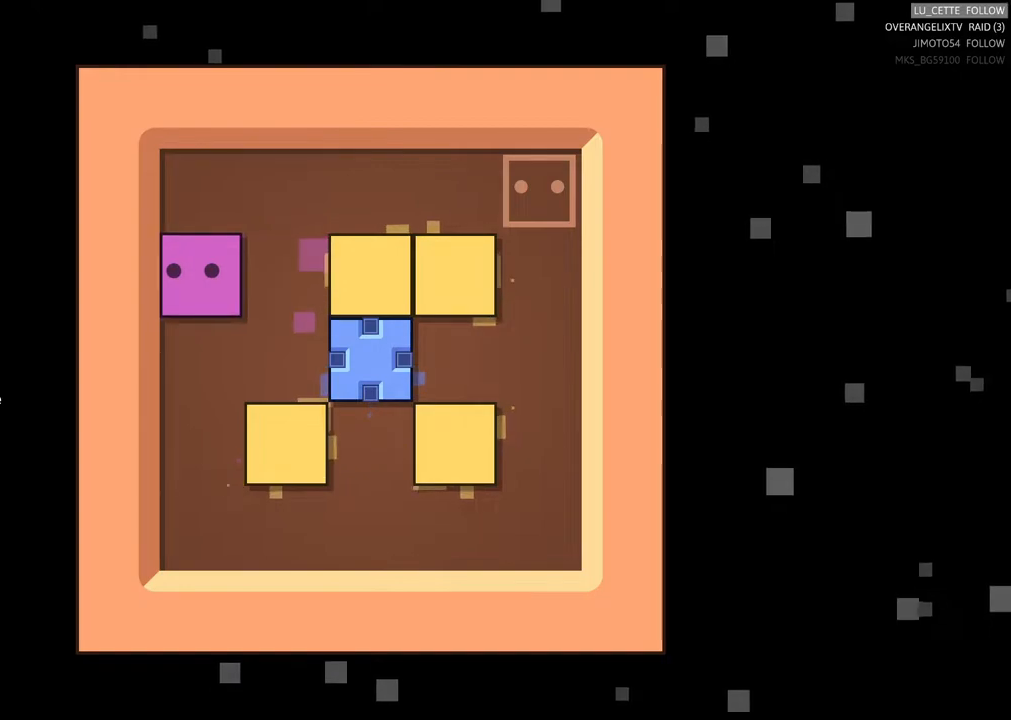
{"buttons": [], "left_stick": "down", "events": [[83, "left_stick", "down"]]}
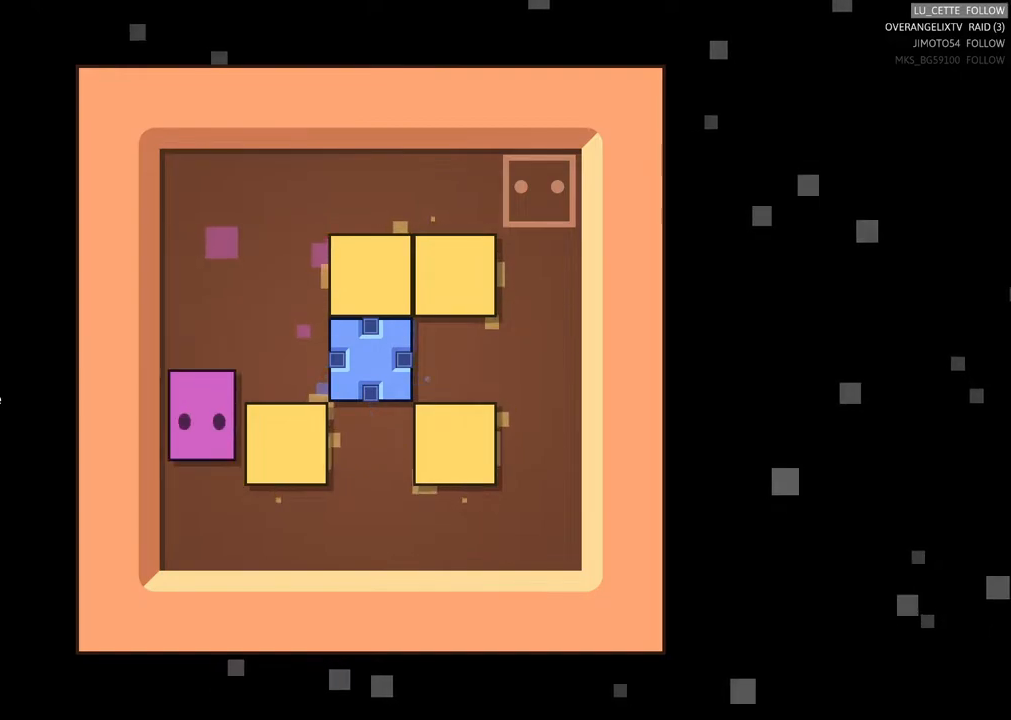
{"buttons": [], "left_stick": "center", "events": [[250, "left_stick", "center"], [367, "left_stick", "right"], [500, "left_stick", "center"]]}
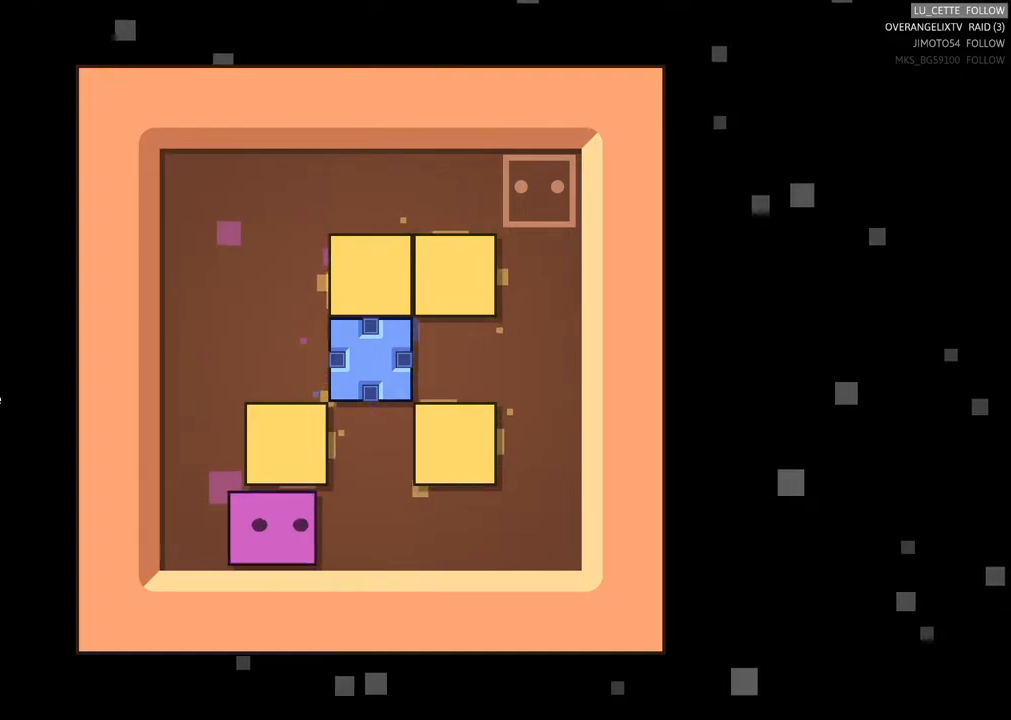
{"buttons": [], "left_stick": "up", "events": [[267, "left_stick", "up"]]}
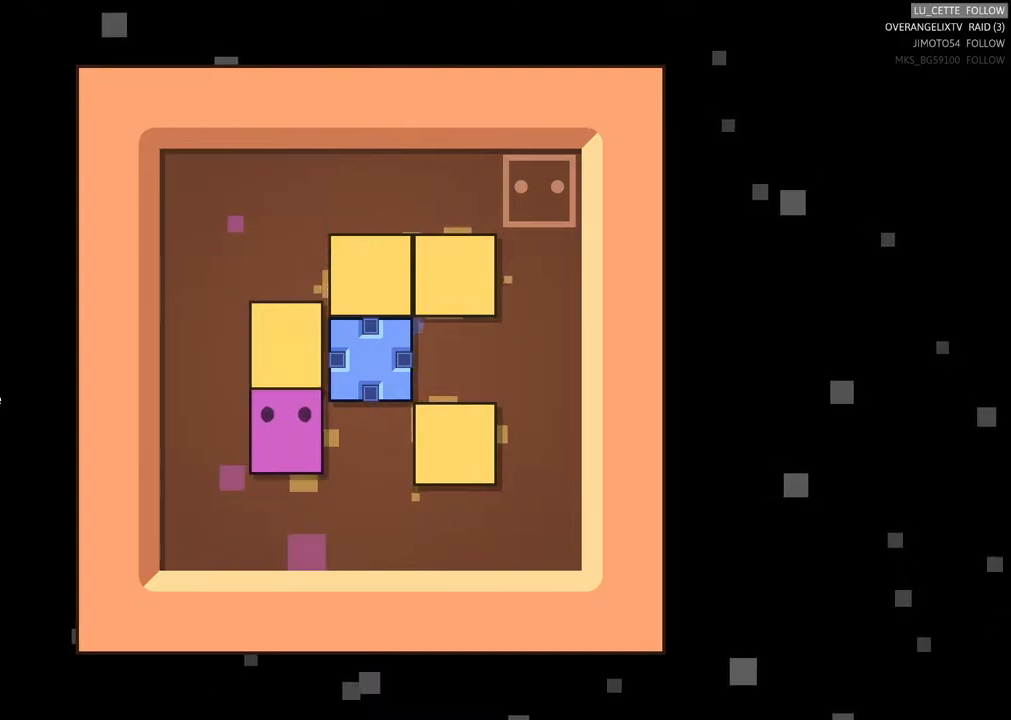
{"buttons": [], "left_stick": "center", "events": [[300, "left_stick", "center"]]}
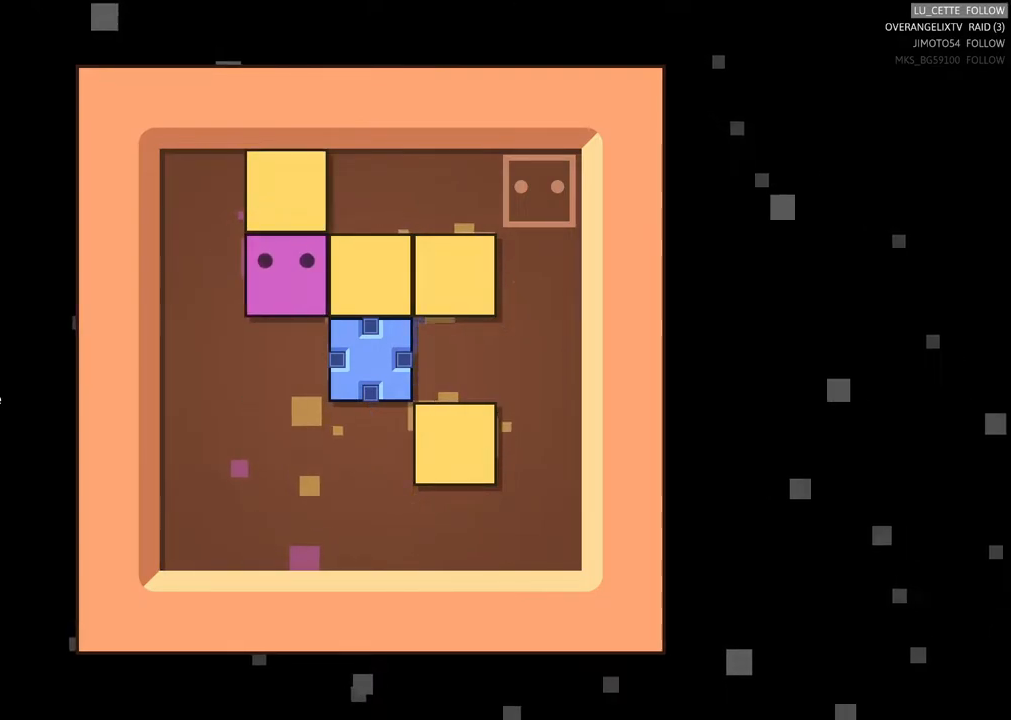
{"buttons": [], "left_stick": "down-right", "events": [[33, "left_stick", "down"], [400, "left_stick", "down-right"]]}
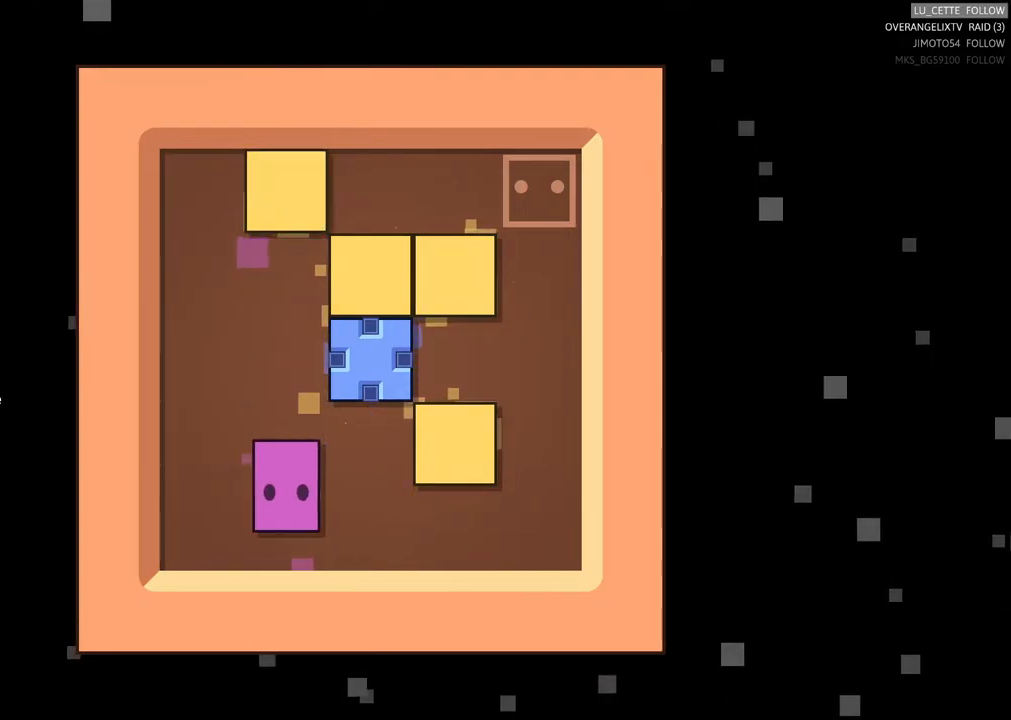
{"buttons": [], "left_stick": "right", "events": [[150, "left_stick", "center"], [383, "left_stick", "right"]]}
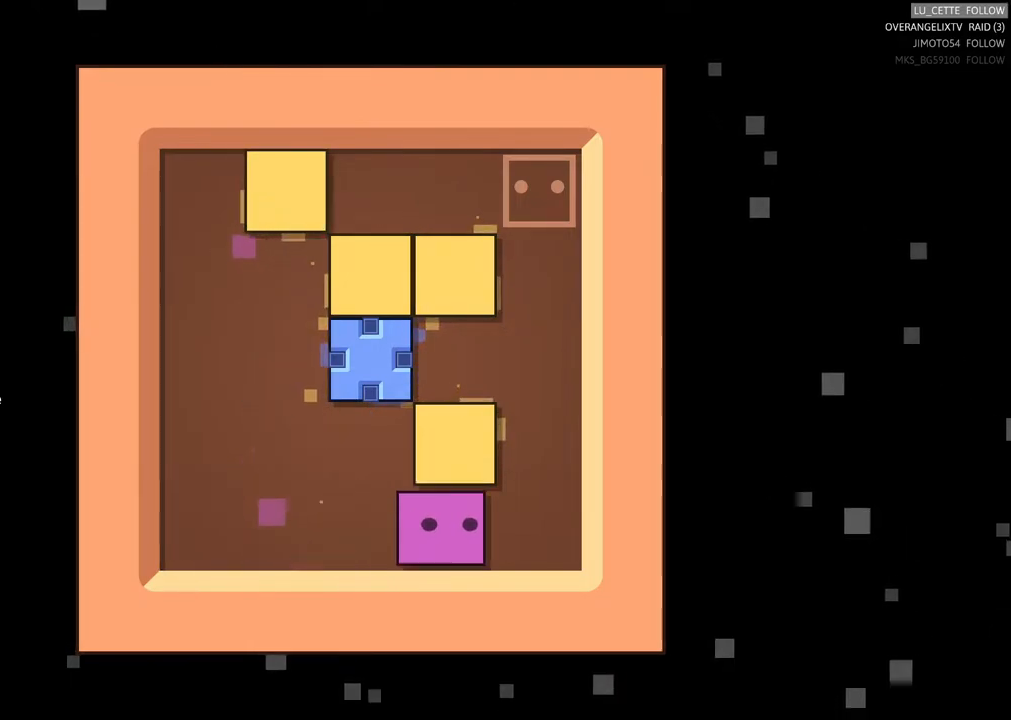
{"buttons": [], "left_stick": "up-left", "events": [[200, "left_stick", "center"], [400, "left_stick", "up-left"]]}
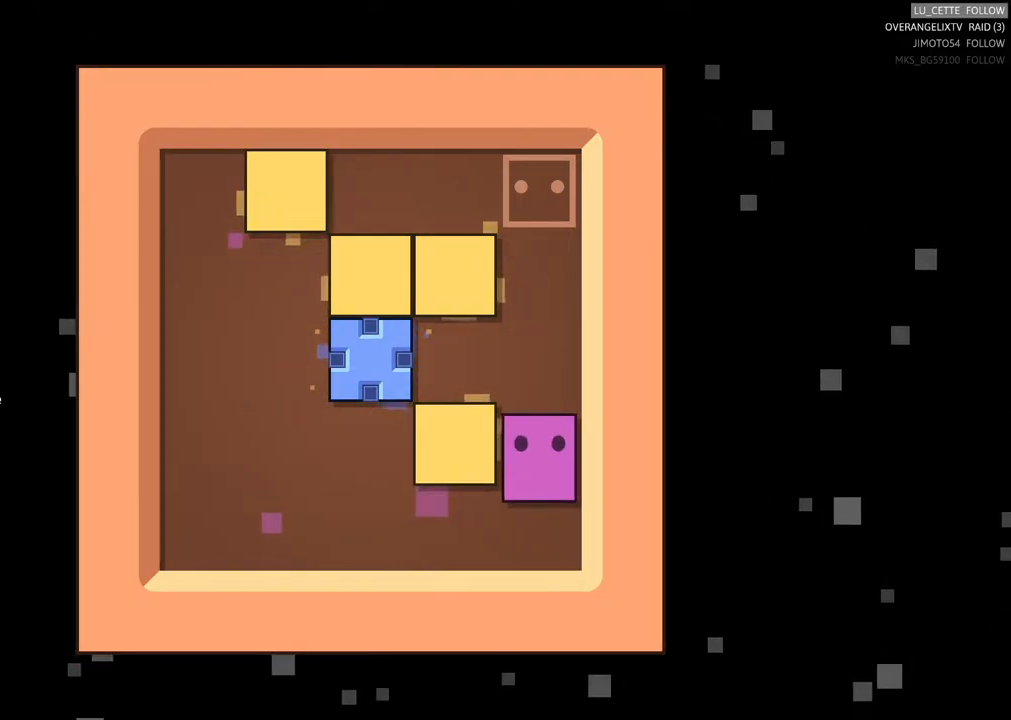
{"buttons": [], "left_stick": "center", "events": [[50, "left_stick", "center"], [183, "left_stick", "left"], [367, "left_stick", "center"]]}
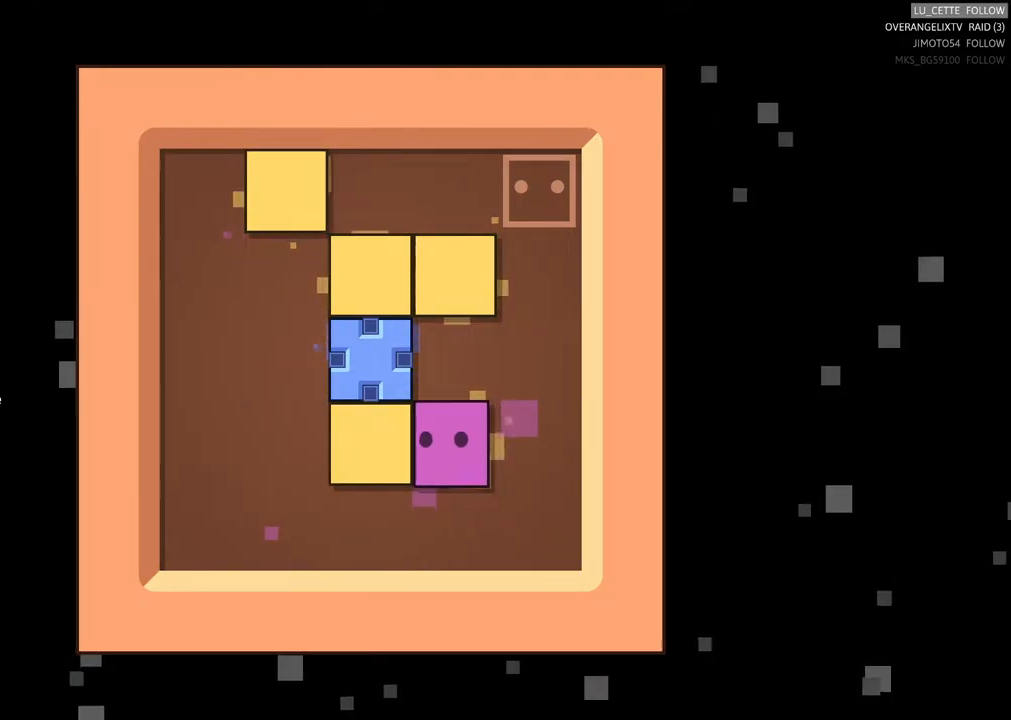
{"buttons": [], "left_stick": "up", "events": [[317, "left_stick", "up"]]}
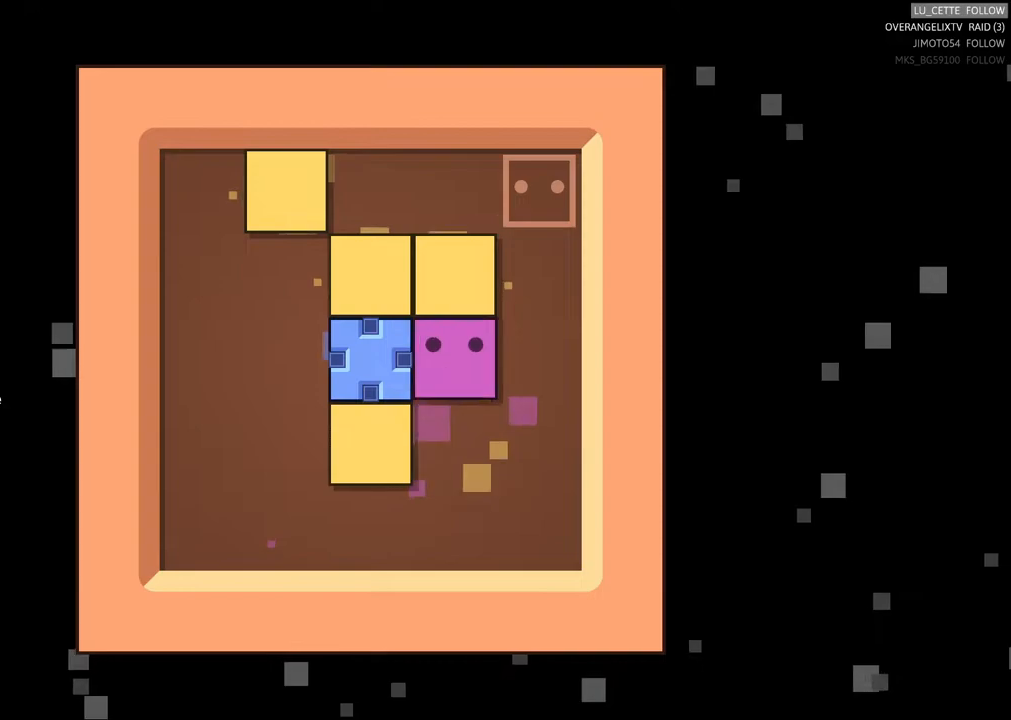
{"buttons": [], "left_stick": "center", "events": [[83, "left_stick", "center"]]}
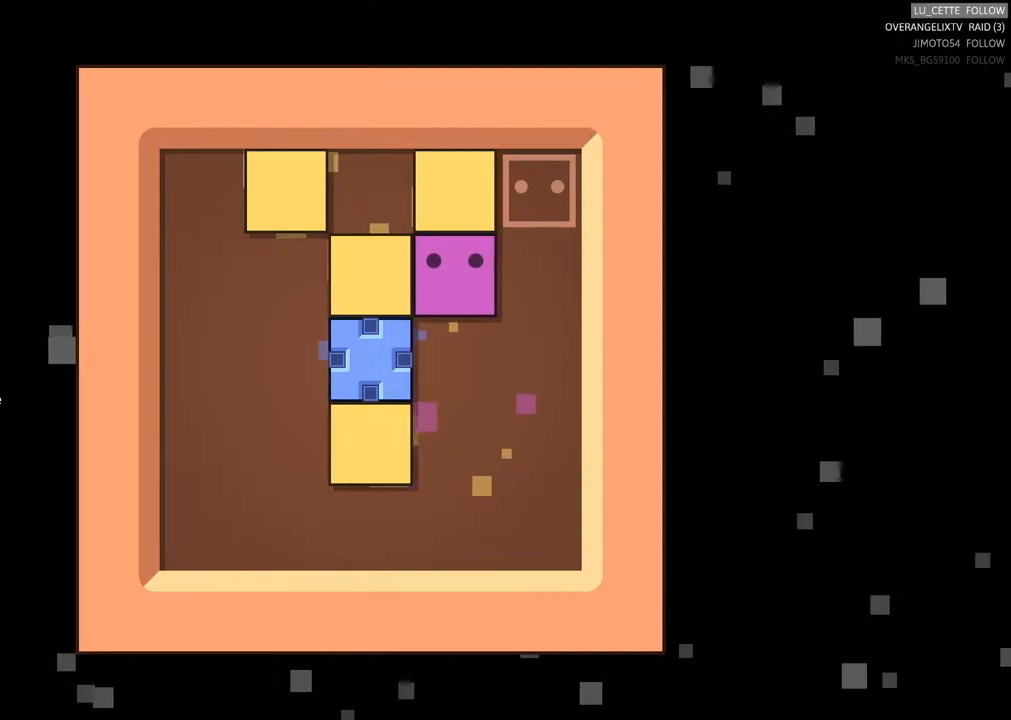
{"buttons": [], "left_stick": "center", "events": [[300, "X", "down"], [417, "X", "up"]]}
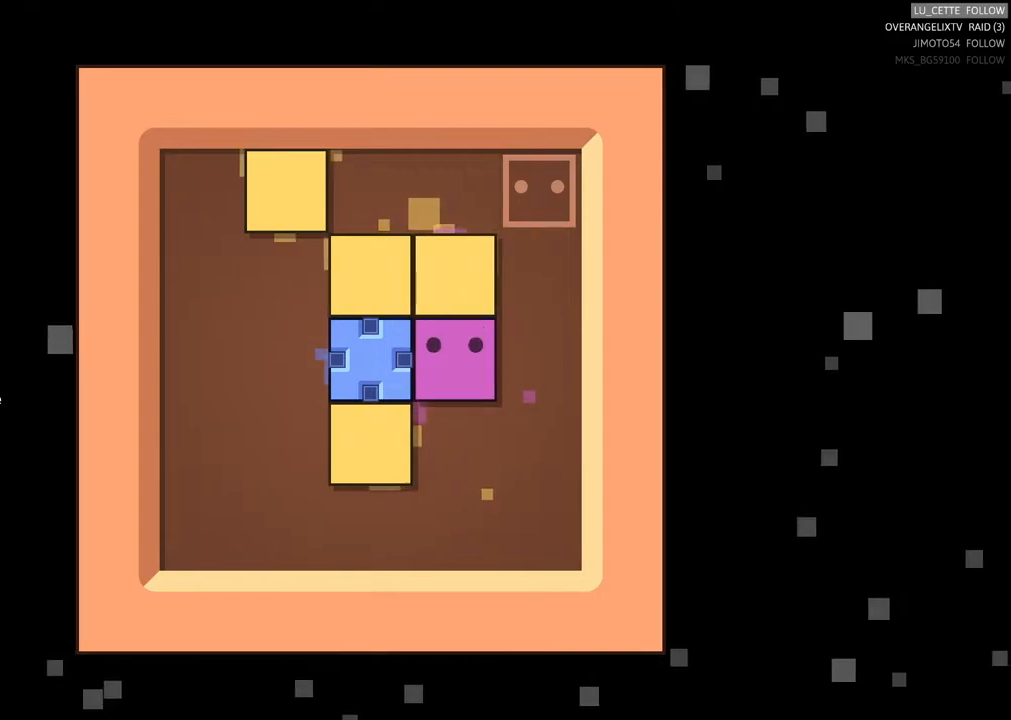
{"buttons": [], "left_stick": "center", "events": []}
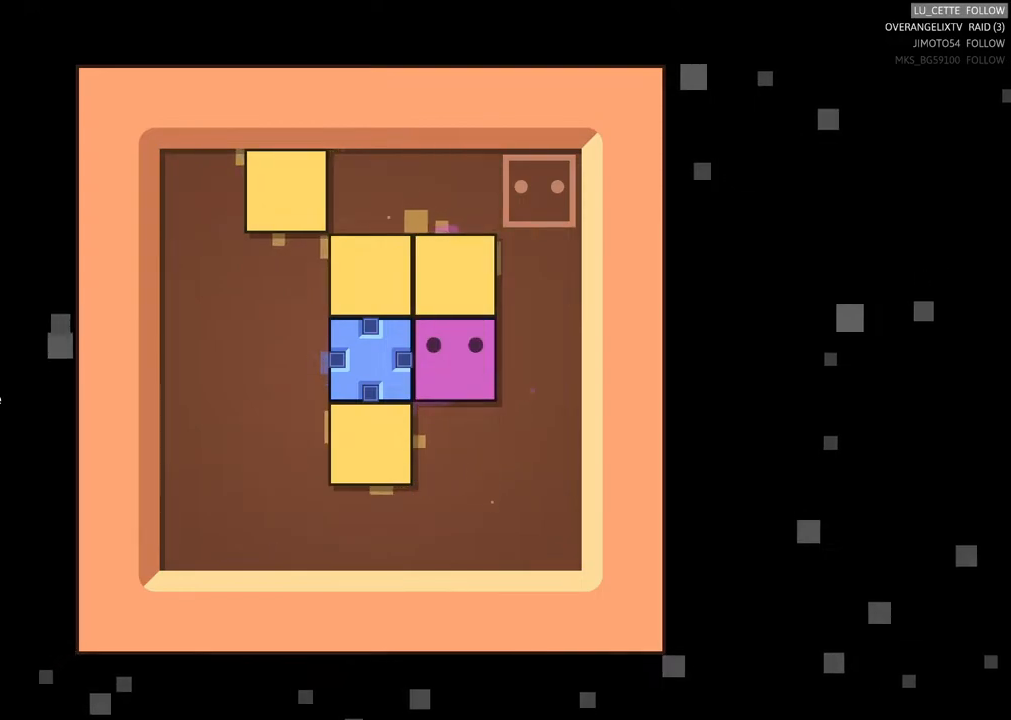
{"buttons": [], "left_stick": "center", "events": [[233, "left_stick", "up"], [383, "left_stick", "center"]]}
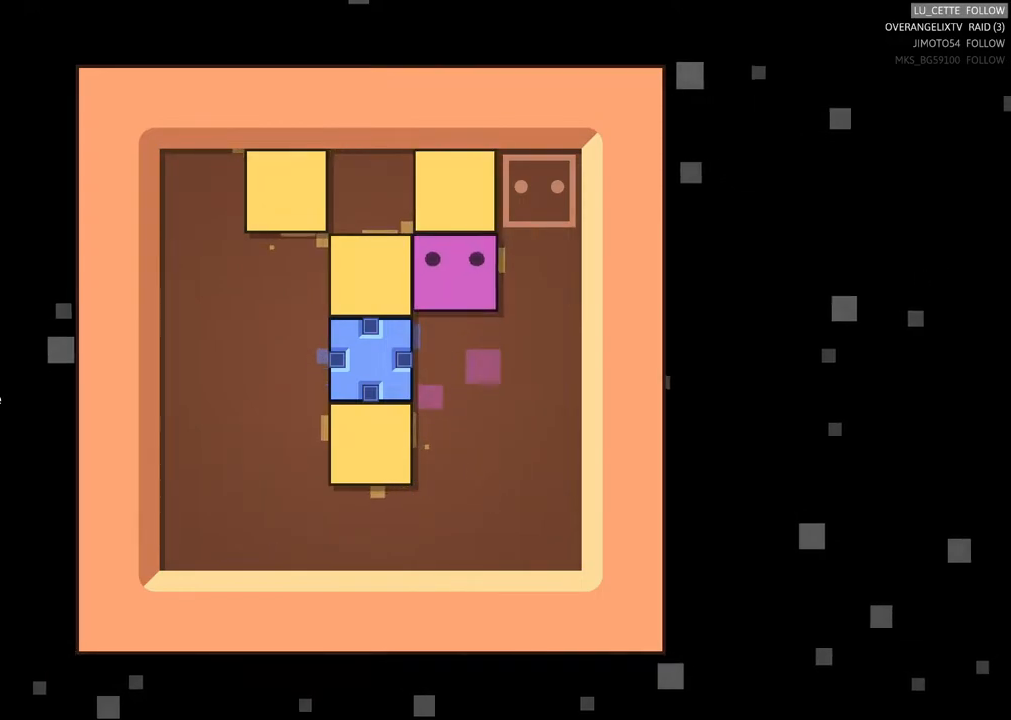
{"buttons": [], "left_stick": "down", "events": [[367, "left_stick", "down"]]}
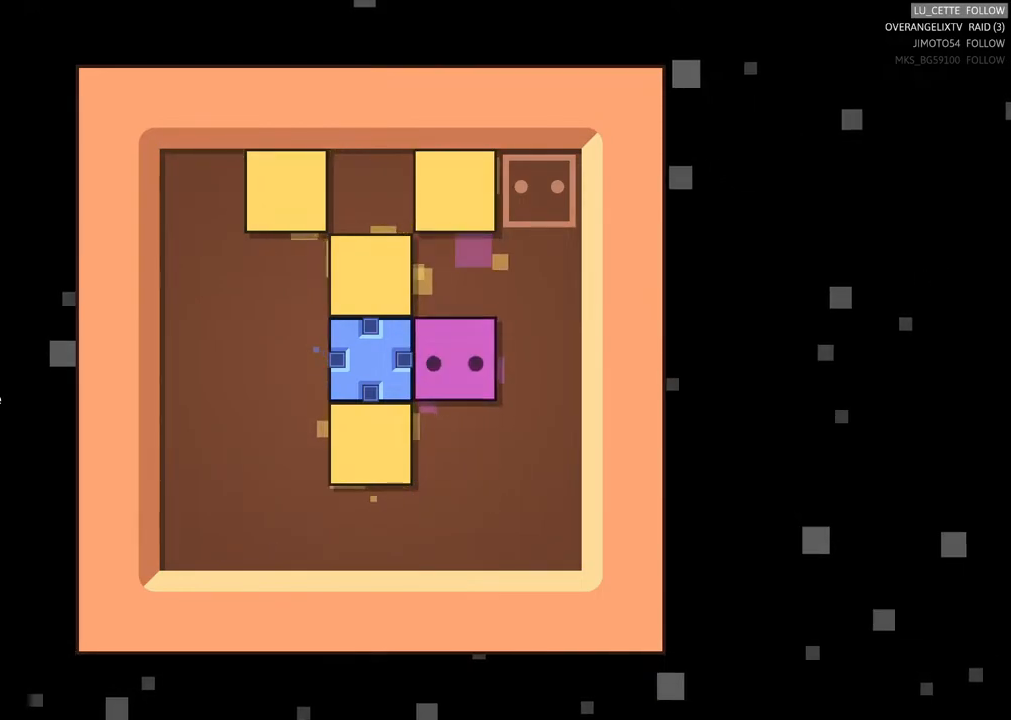
{"buttons": [], "left_stick": "up-left", "events": [[383, "left_stick", "left"], [433, "left_stick", "up-left"]]}
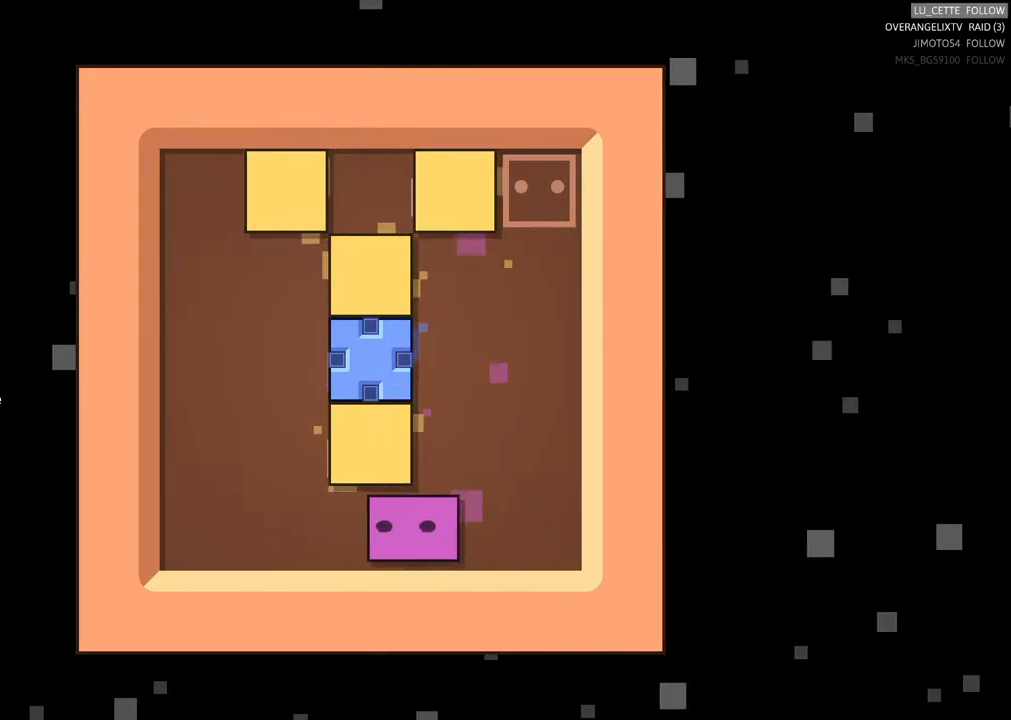
{"buttons": [], "left_stick": "up", "events": [[67, "left_stick", "center"], [250, "left_stick", "up"]]}
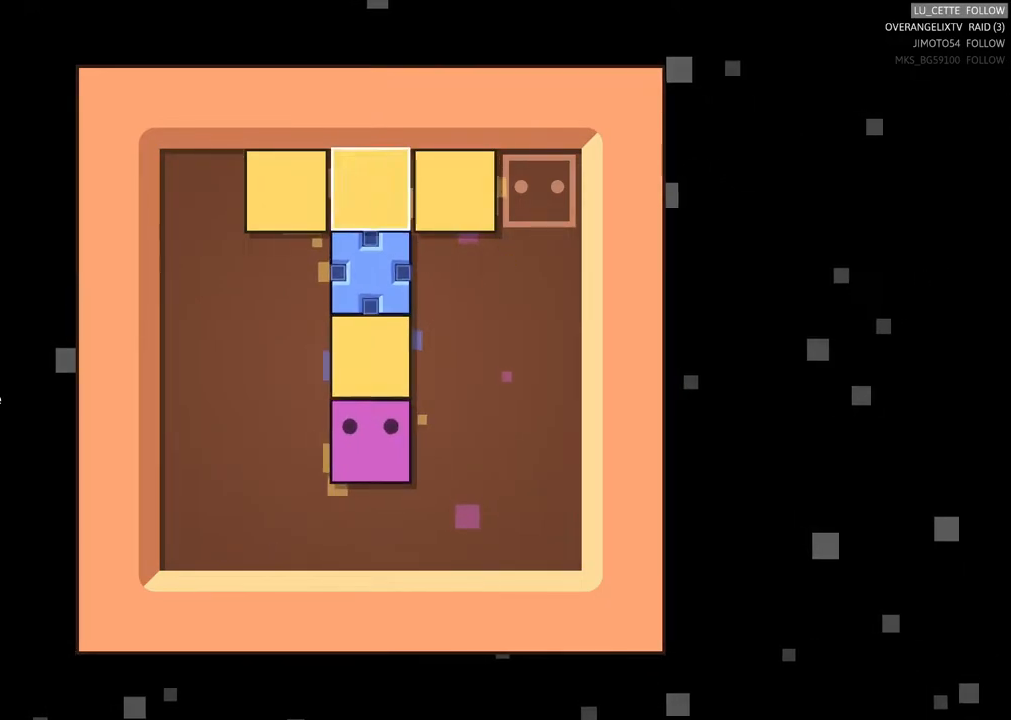
{"buttons": [], "left_stick": "up", "events": []}
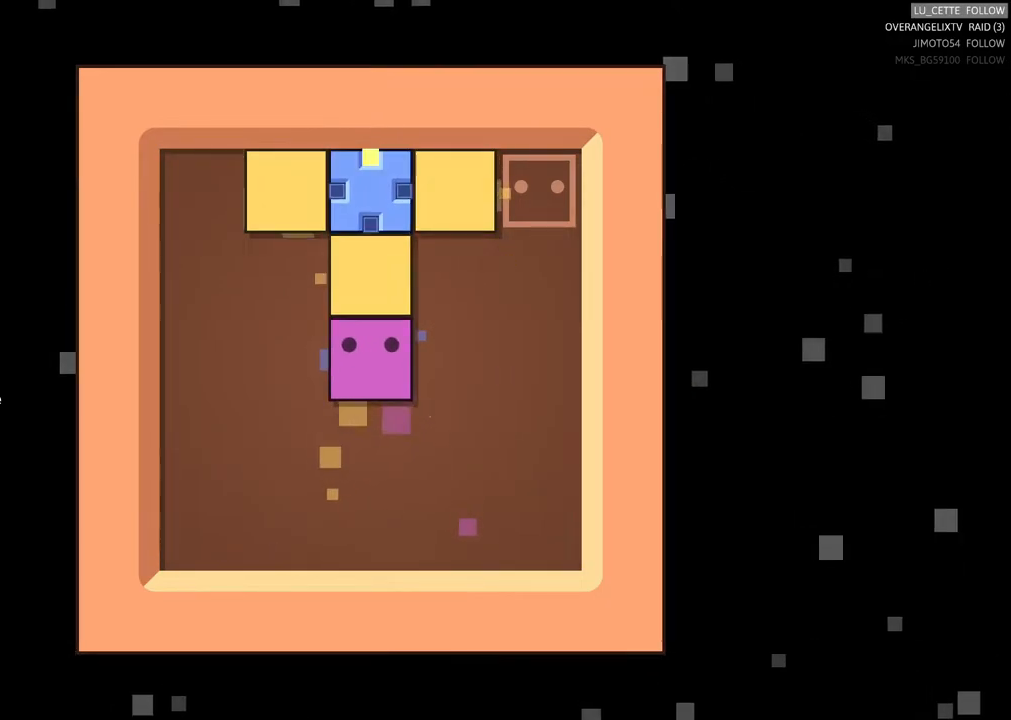
{"buttons": [], "left_stick": "center", "events": [[467, "left_stick", "center"]]}
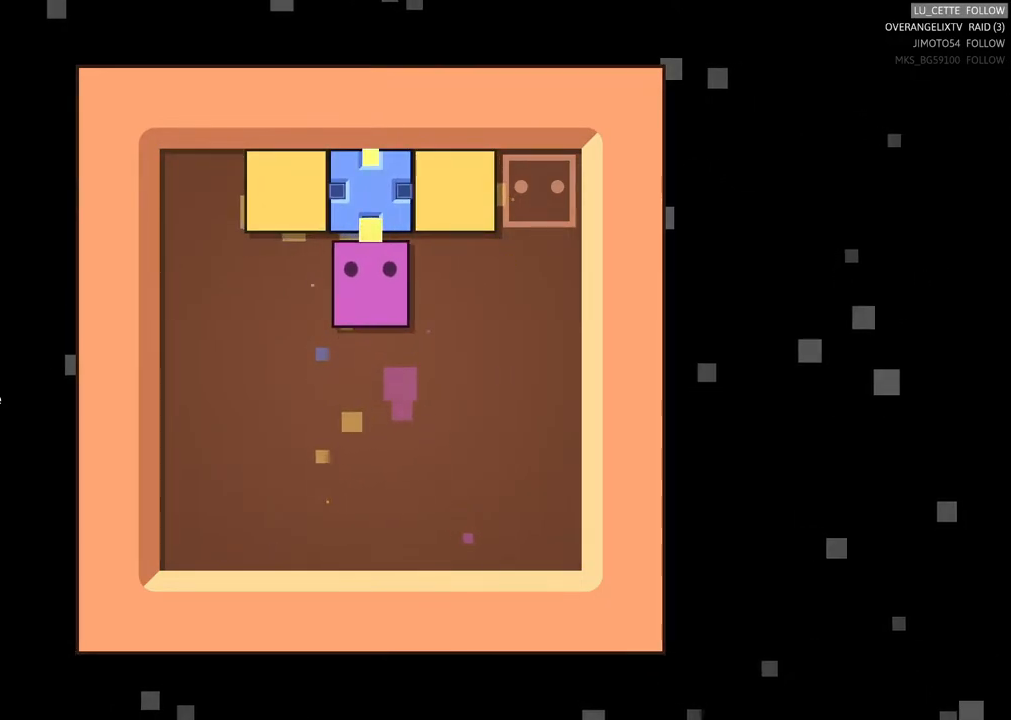
{"buttons": [], "left_stick": "up-left", "events": [[167, "left_stick", "down-left"], [317, "left_stick", "left"], [483, "left_stick", "up-left"]]}
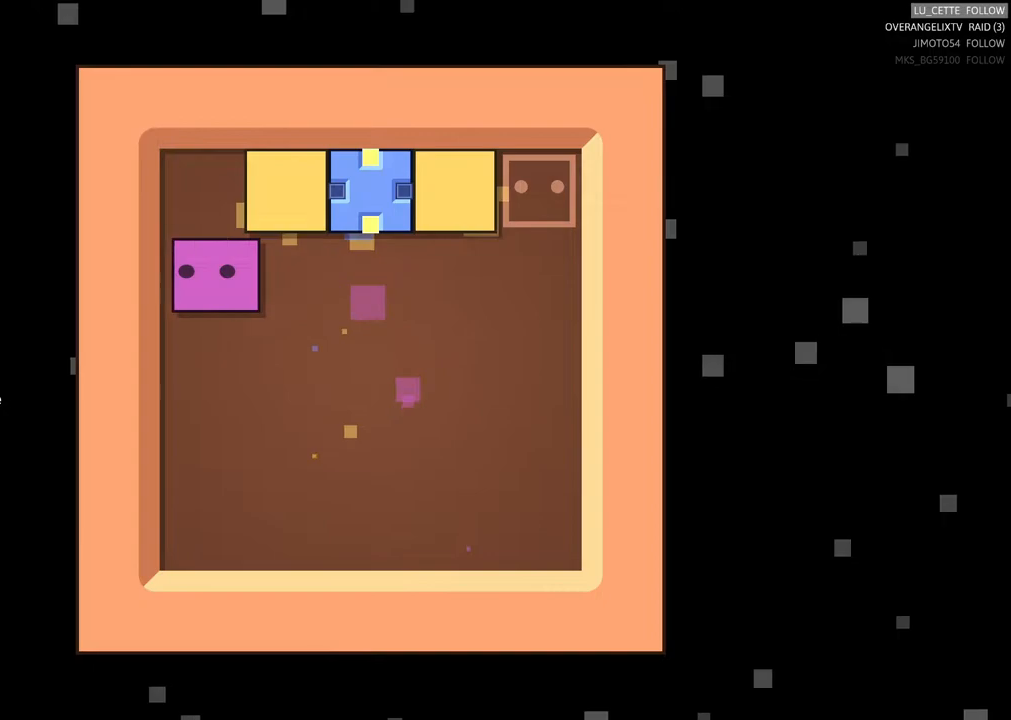
{"buttons": [], "left_stick": "center", "events": [[183, "left_stick", "center"]]}
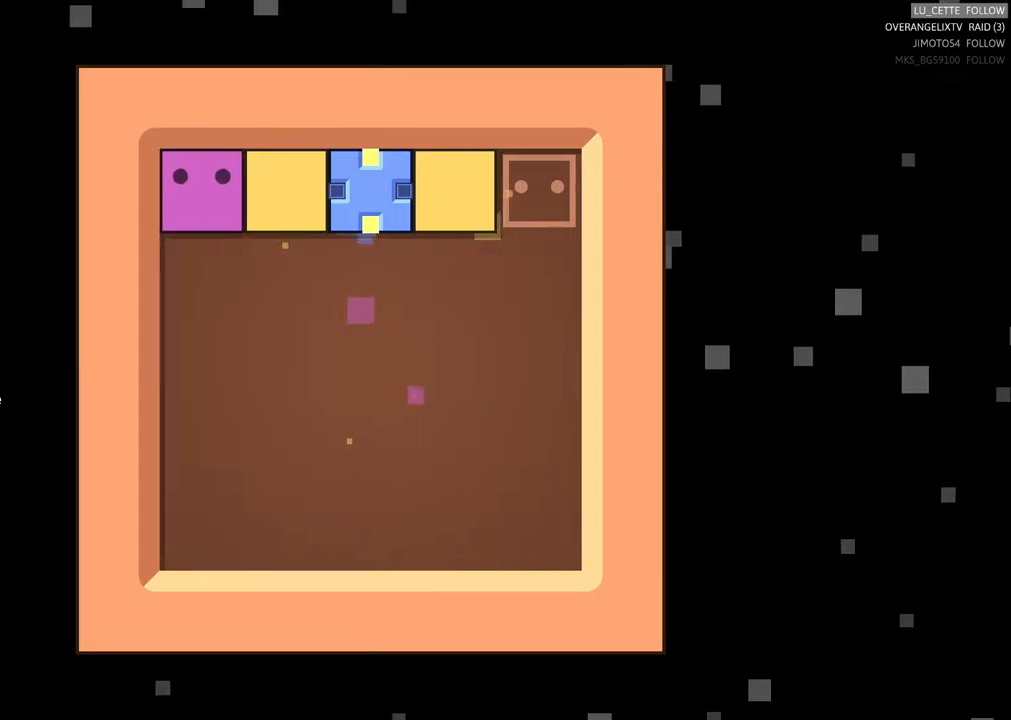
{"buttons": [], "left_stick": "down-right", "events": [[350, "left_stick", "down-right"]]}
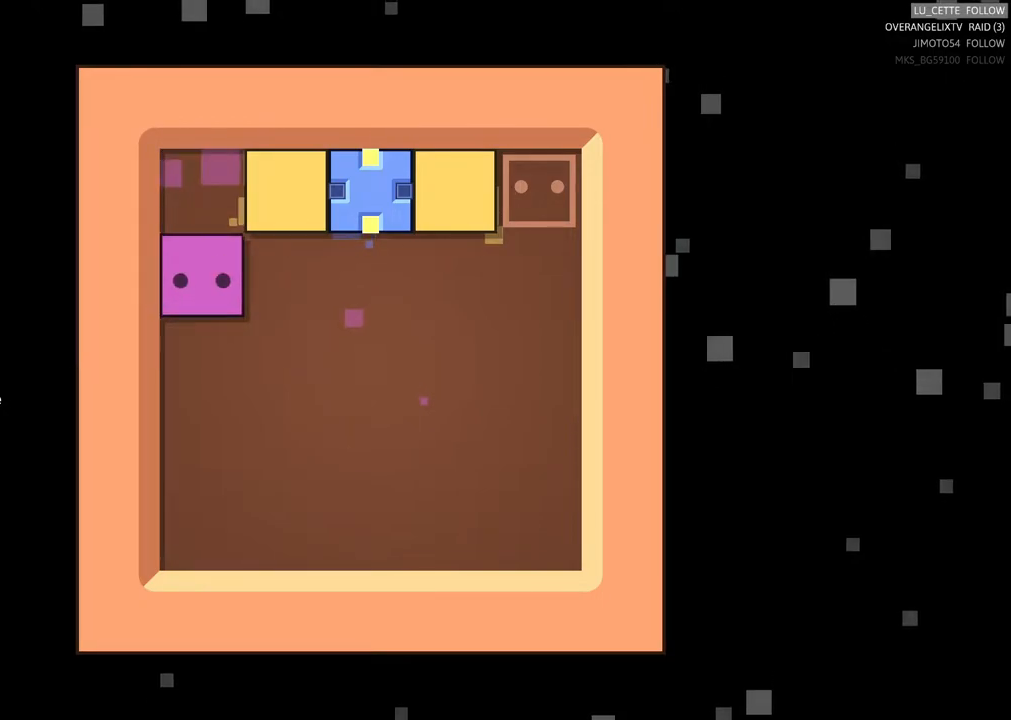
{"buttons": [], "left_stick": "right", "events": [[100, "left_stick", "right"]]}
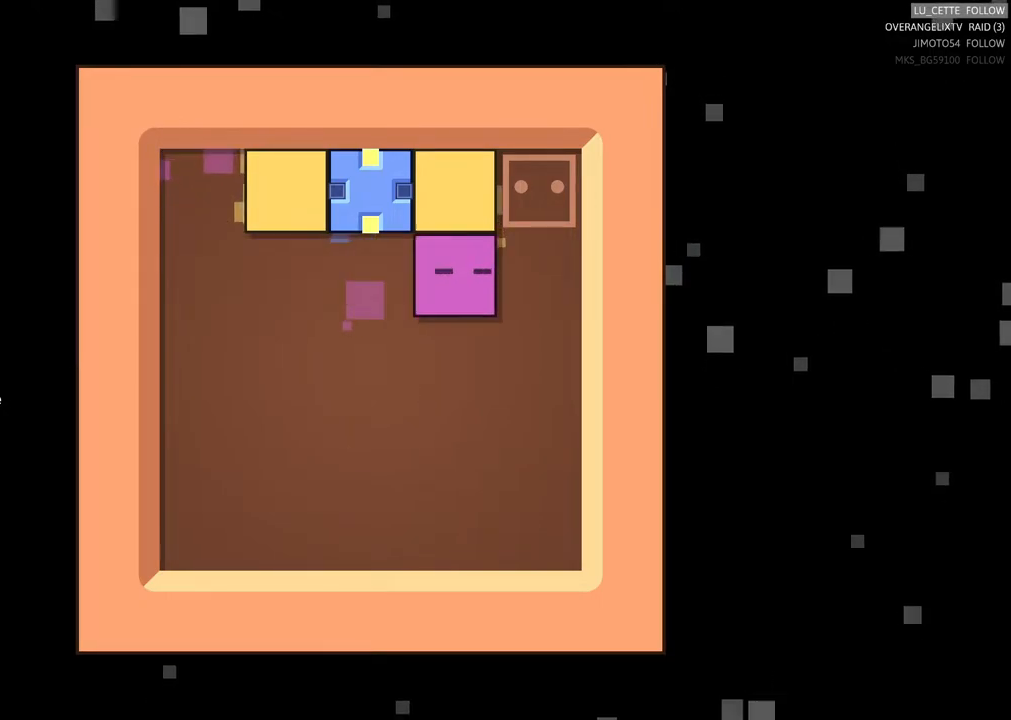
{"buttons": [], "left_stick": "up-left", "events": [[167, "left_stick", "up-right"], [367, "left_stick", "up"], [483, "left_stick", "up-left"]]}